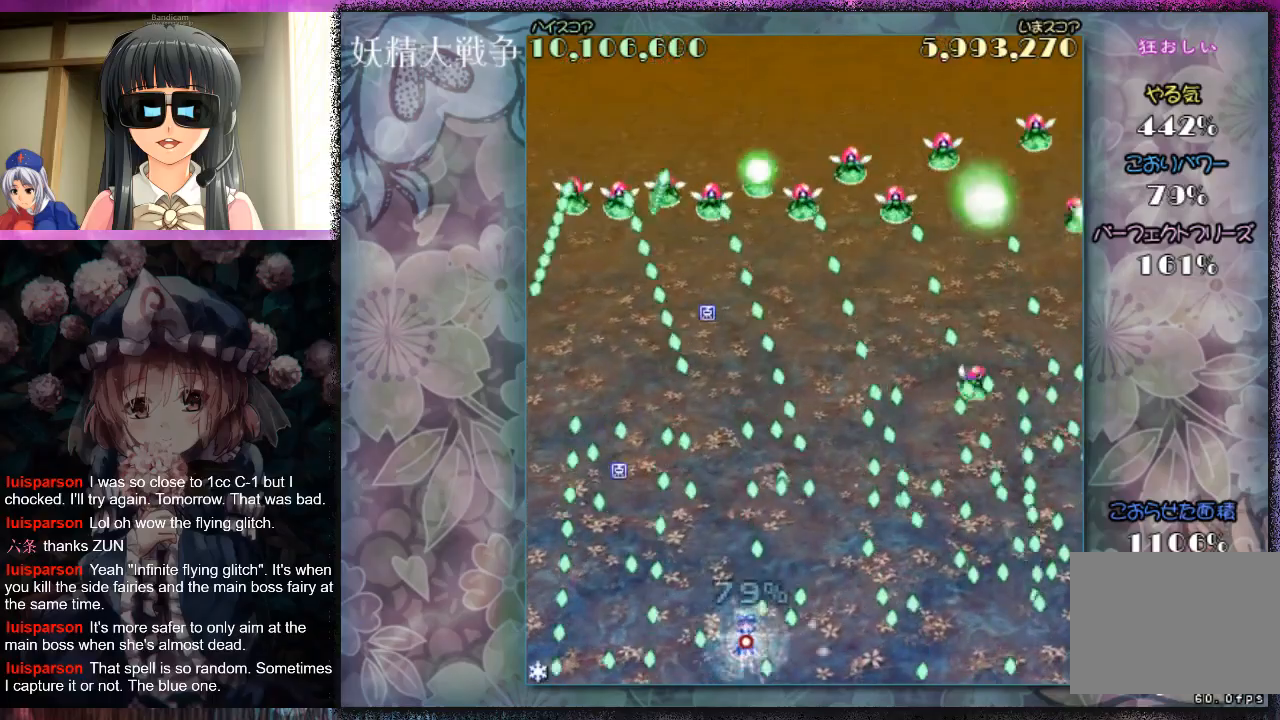
Gameplay with a controller (Xbox layout); each line is a JSON object with the inputs held at the frame after it. "events" lists button and stick changes between this image and that frame as [ms after this image, input, new state], when the widget could be followed in between. Not read: L2 R2 right_stick.
{"buttons": ["X", "L1"], "left_stick": "center", "events": [[133, "left_stick", "up"], [333, "left_stick", "down-left"], [433, "left_stick", "center"]]}
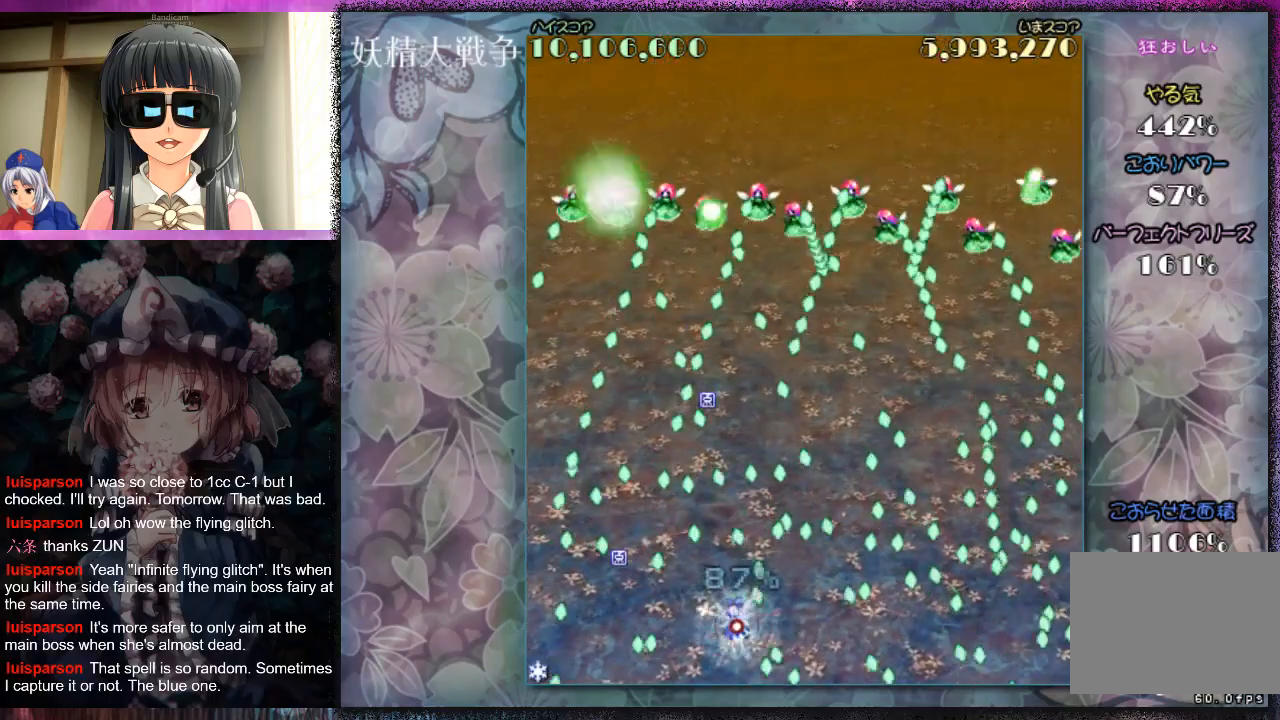
{"buttons": ["X", "L1"], "left_stick": "down-right", "events": [[33, "left_stick", "left"], [167, "left_stick", "center"], [433, "left_stick", "down-right"]]}
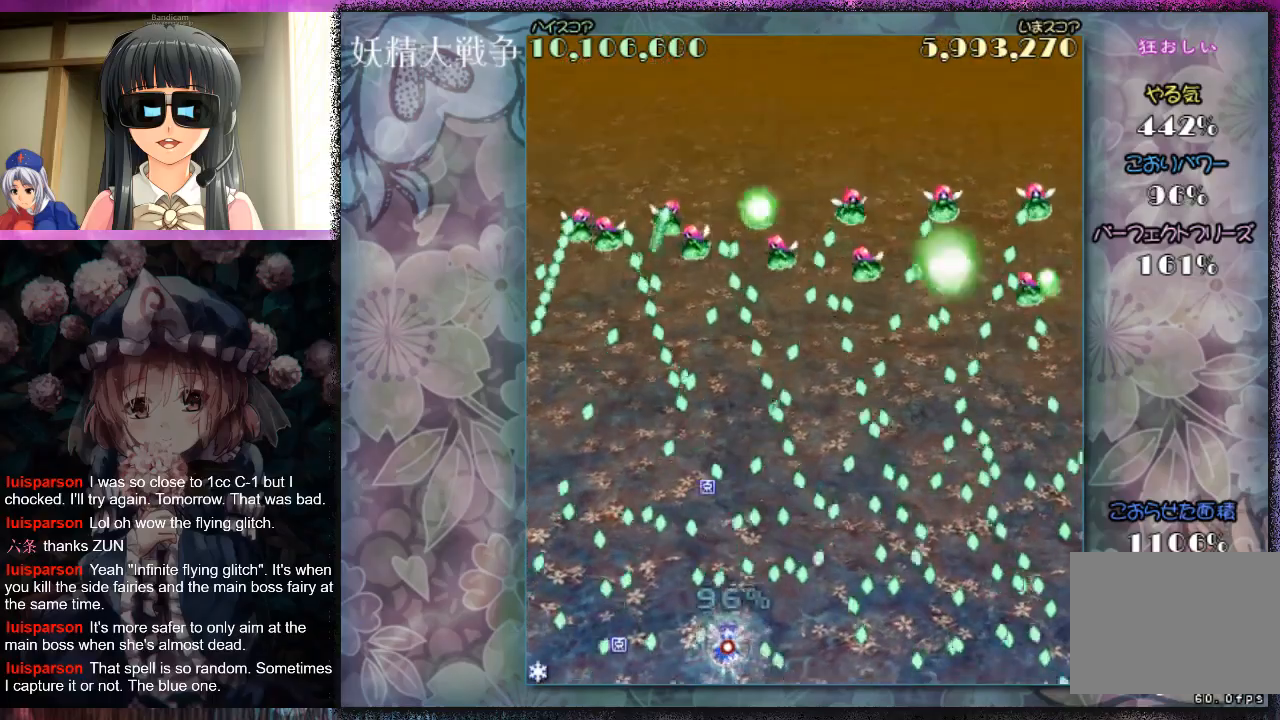
{"buttons": ["X"], "left_stick": "center", "events": [[33, "left_stick", "center"], [400, "L1", "up"], [400, "X", "up"], [500, "X", "down"]]}
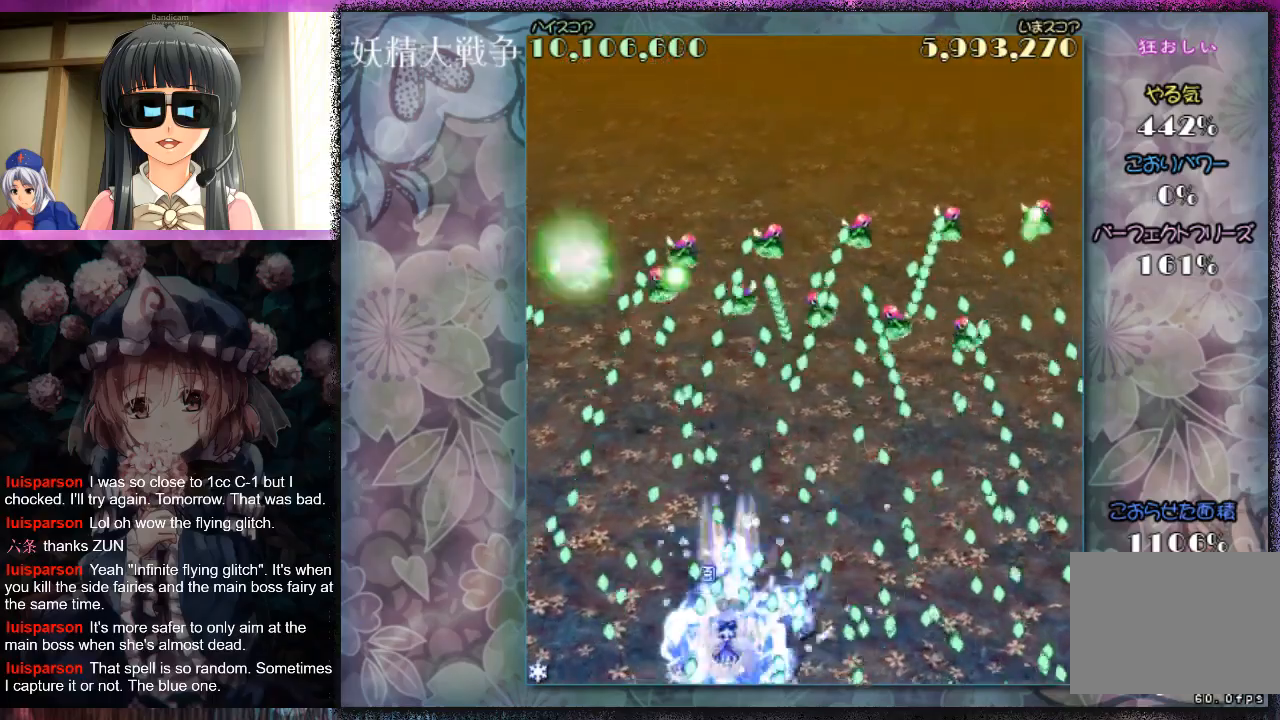
{"buttons": ["X"], "left_stick": "center", "events": [[100, "X", "up"], [200, "X", "down"], [267, "X", "up"], [333, "X", "down"], [400, "X", "up"], [500, "X", "down"]]}
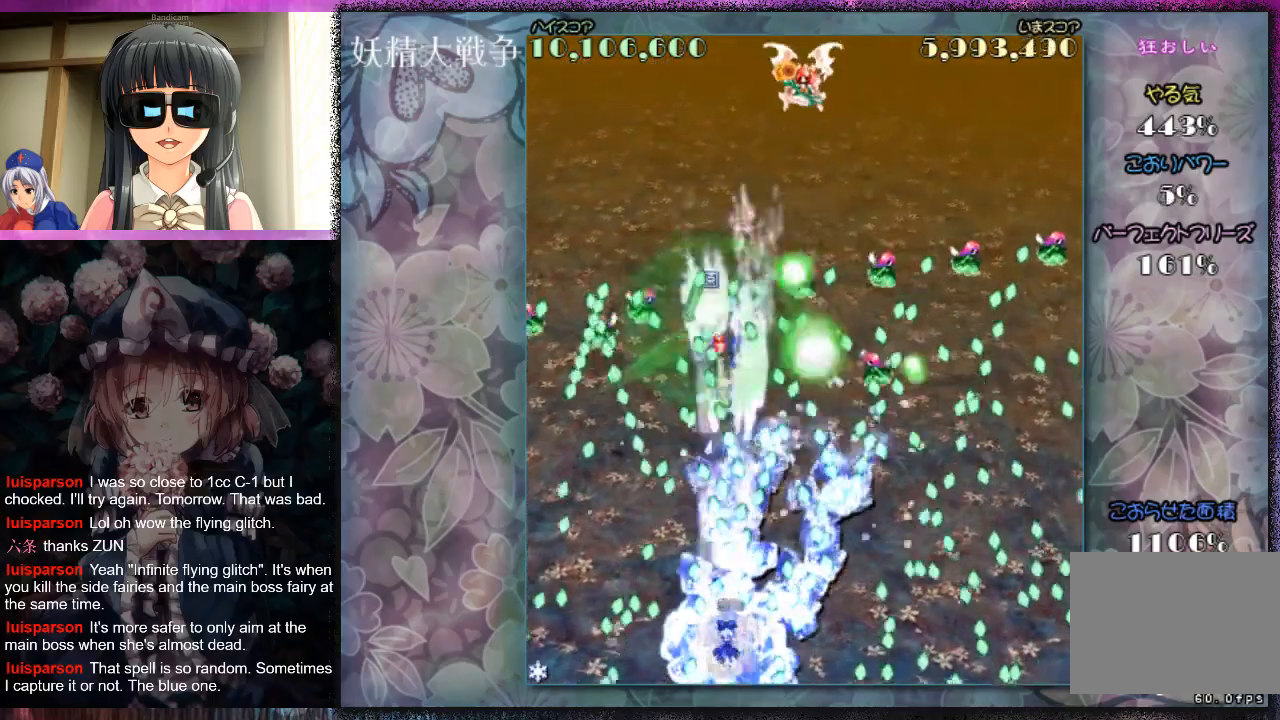
{"buttons": ["X"], "left_stick": "center", "events": [[67, "X", "up"], [167, "X", "down"], [233, "X", "up"], [300, "X", "down"], [400, "X", "up"], [467, "X", "down"]]}
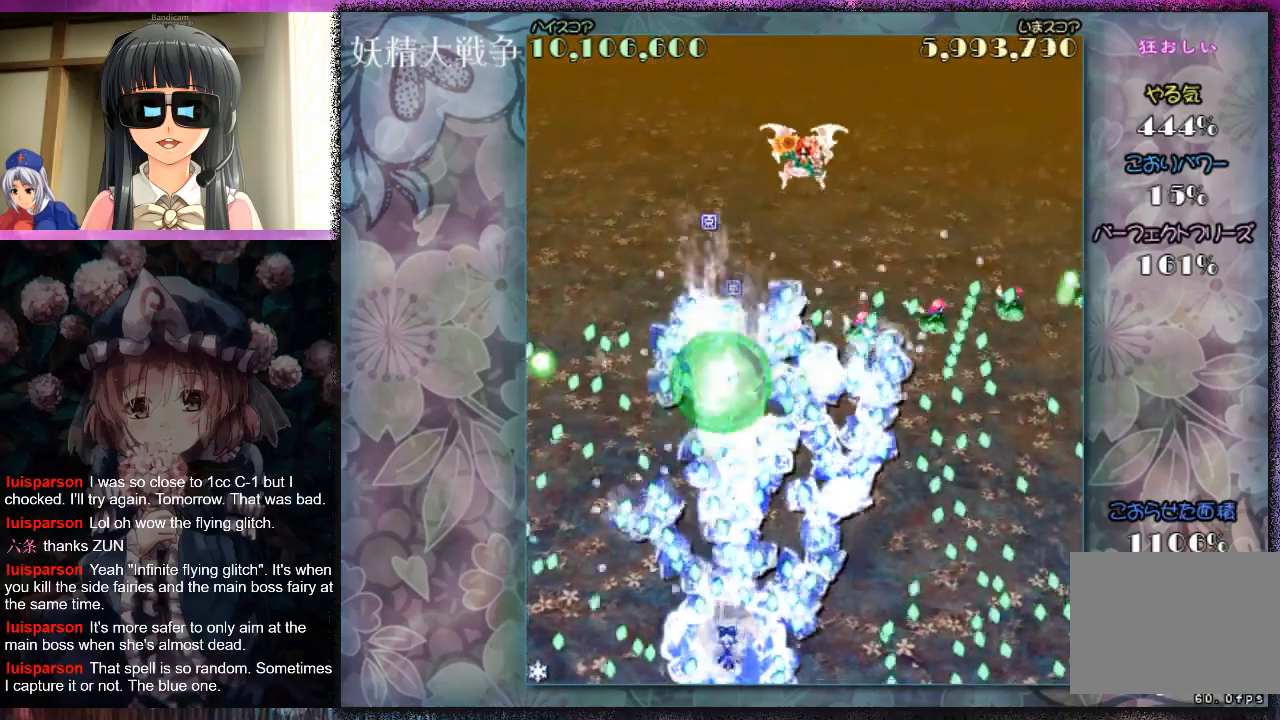
{"buttons": ["X"], "left_stick": "center", "events": [[67, "X", "up"], [67, "left_stick", "down"], [133, "X", "down"], [167, "left_stick", "center"], [233, "X", "up"], [300, "X", "down"], [400, "X", "up"], [467, "X", "down"]]}
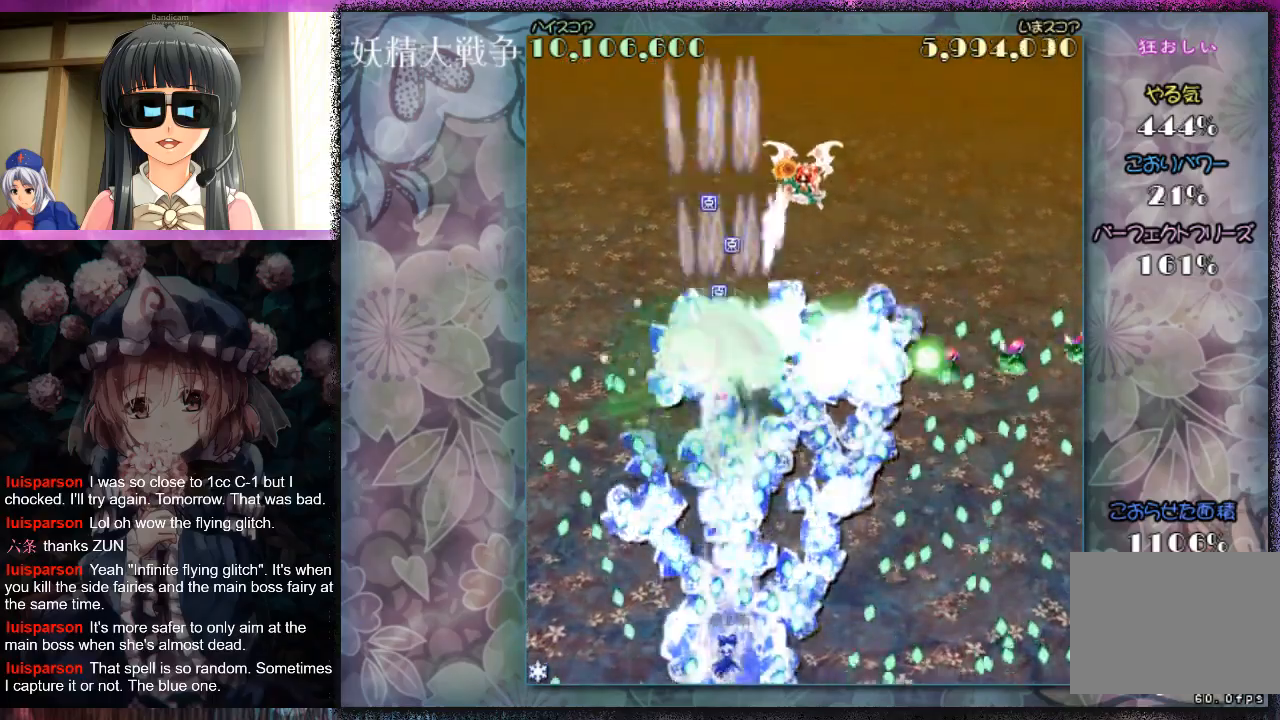
{"buttons": [], "left_stick": "center", "events": [[33, "X", "up"], [133, "X", "down"], [200, "X", "up"], [300, "X", "down"], [333, "X", "up"], [433, "X", "down"], [500, "X", "up"]]}
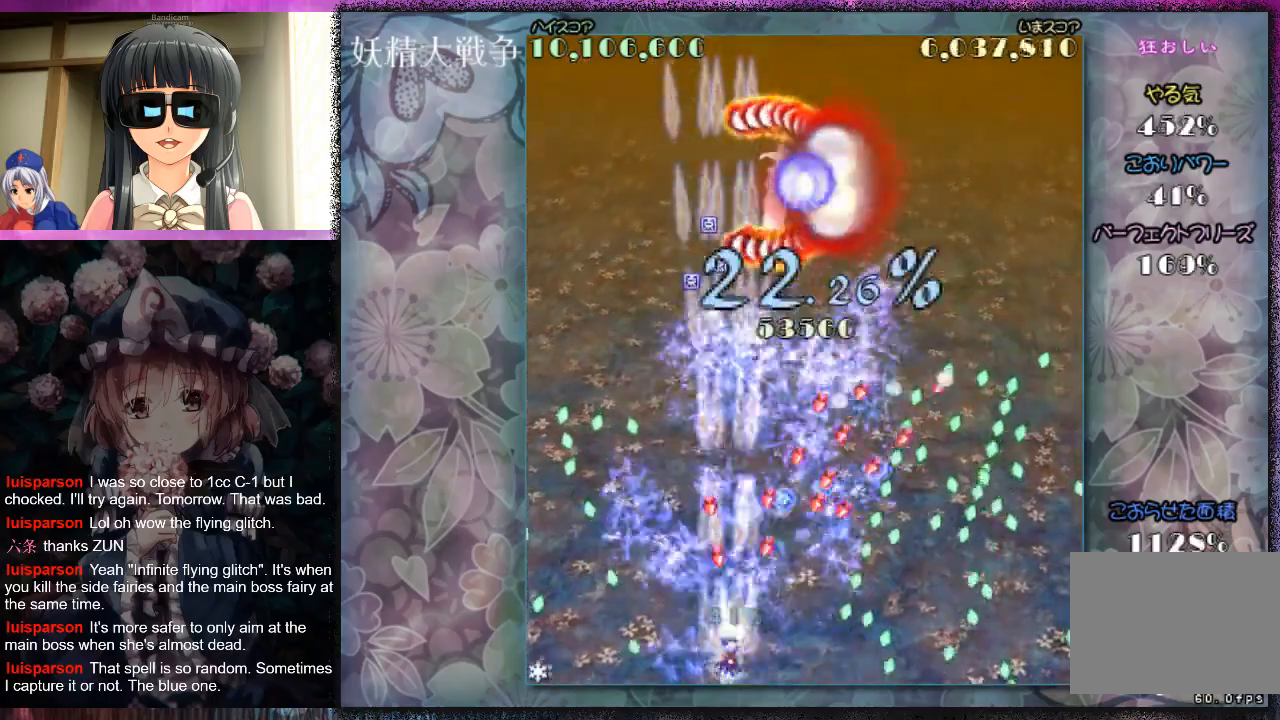
{"buttons": ["L1"], "left_stick": "center", "events": [[67, "L1", "down"], [67, "X", "down"], [67, "left_stick", "down-right"], [167, "X", "up"], [200, "left_stick", "center"], [233, "X", "down"], [333, "left_stick", "right"], [467, "X", "up"], [467, "left_stick", "center"]]}
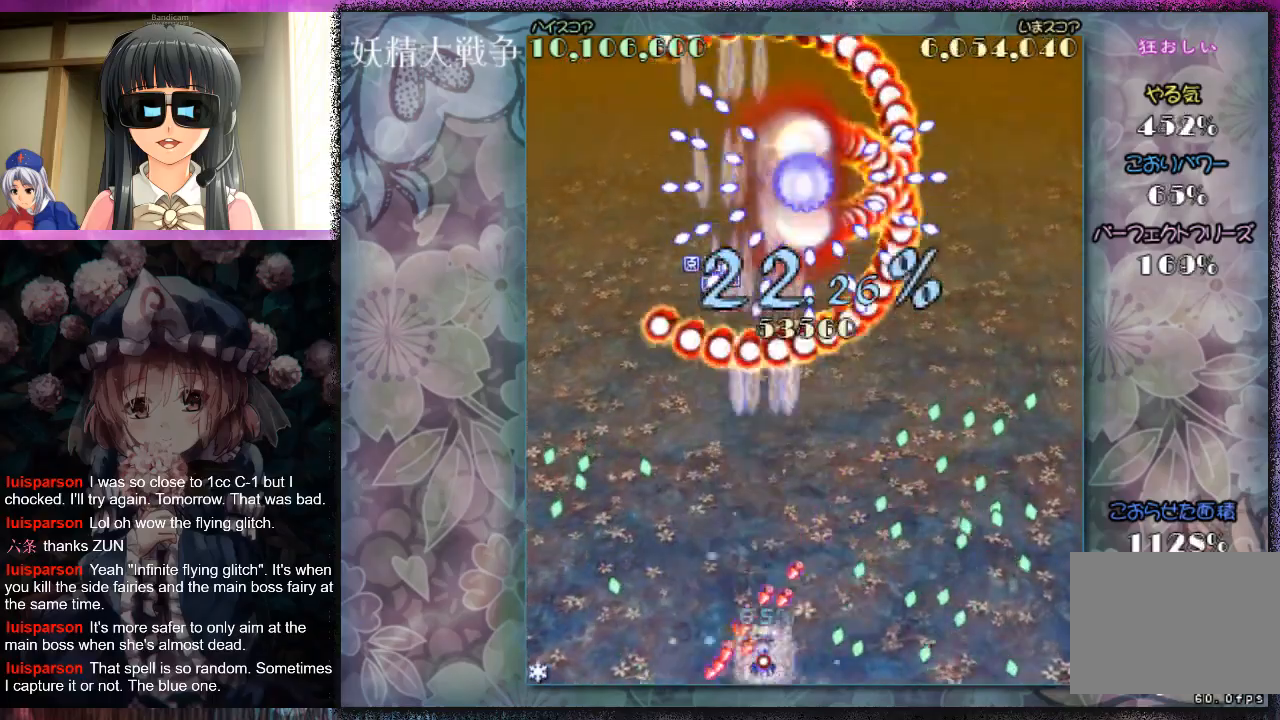
{"buttons": ["X", "L1"], "left_stick": "center", "events": [[67, "X", "down"], [133, "X", "up"], [133, "left_stick", "down-right"], [200, "X", "down"], [200, "left_stick", "center"], [400, "left_stick", "down-right"], [467, "left_stick", "center"]]}
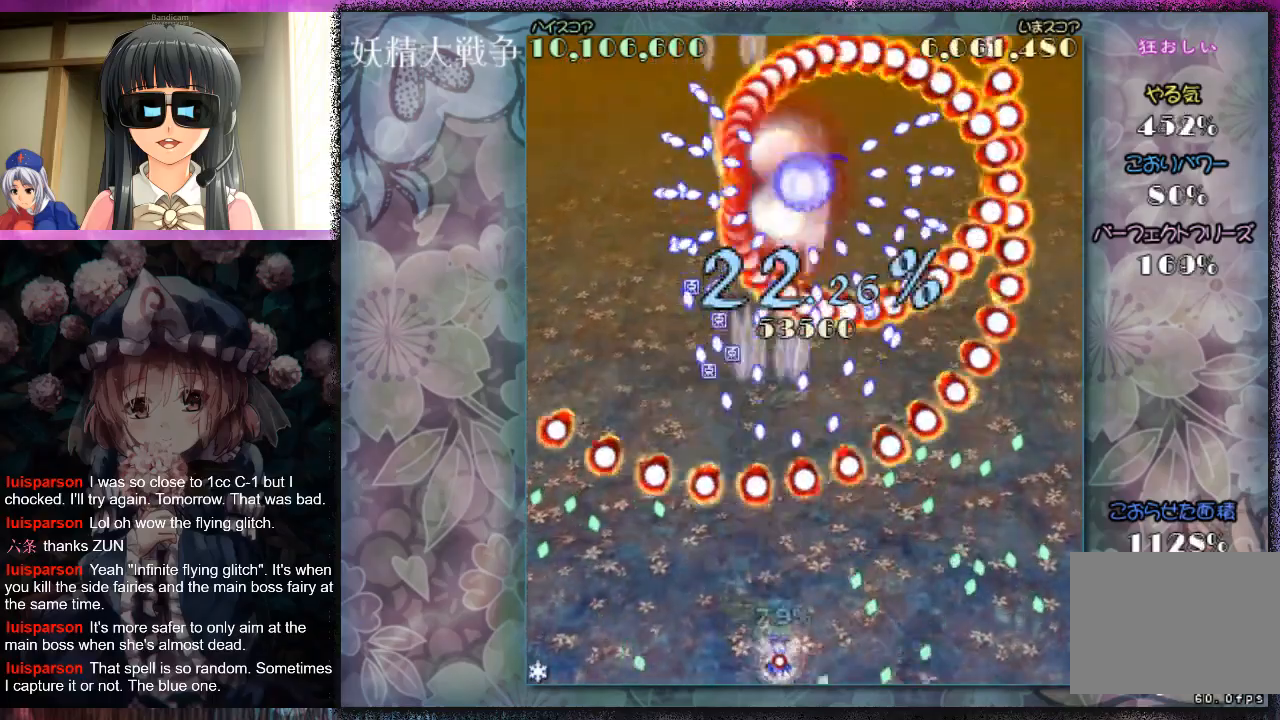
{"buttons": ["X", "L1"], "left_stick": "left", "events": [[167, "left_stick", "right"], [300, "left_stick", "down"], [433, "left_stick", "left"]]}
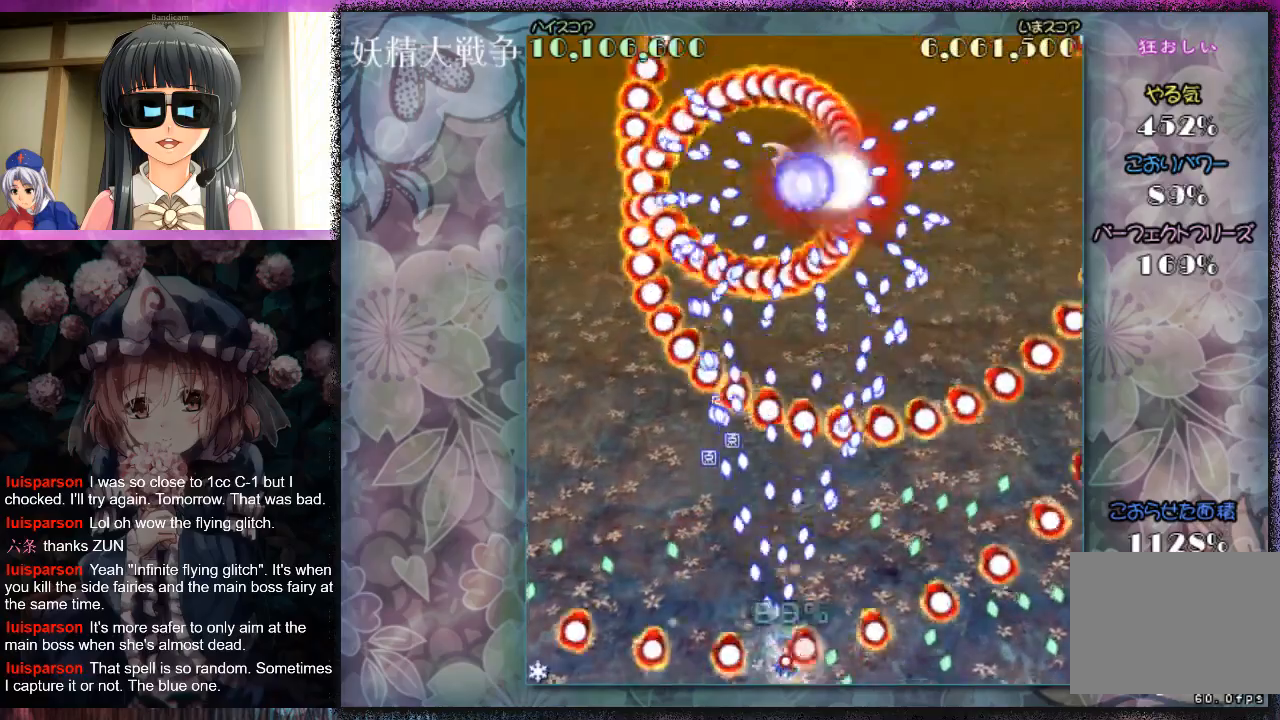
{"buttons": ["X", "L1"], "left_stick": "center", "events": [[67, "left_stick", "center"], [167, "left_stick", "right"], [200, "X", "up"], [300, "X", "down"], [333, "left_stick", "center"], [367, "X", "up"], [433, "X", "down"]]}
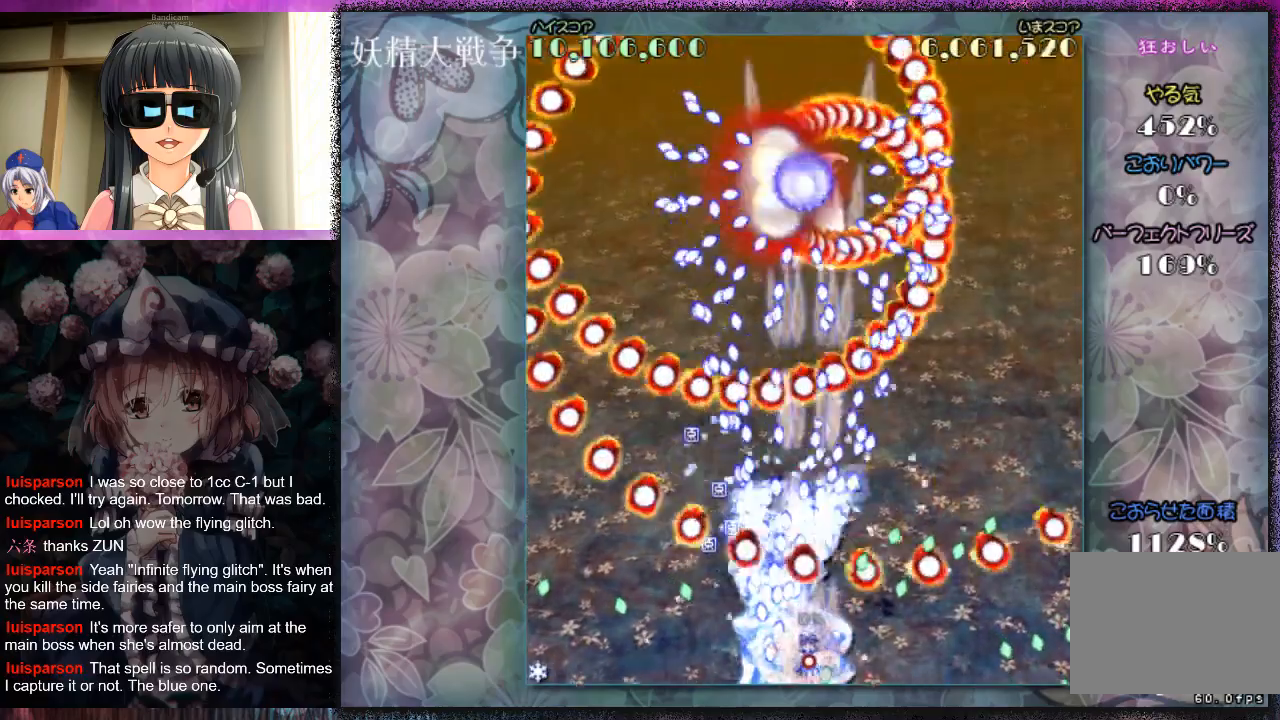
{"buttons": ["L1"], "left_stick": "down-left", "events": [[33, "X", "up"], [100, "X", "down"], [167, "X", "up"], [167, "left_stick", "down-right"], [267, "X", "down"], [367, "X", "up"], [367, "left_stick", "center"], [433, "X", "down"], [433, "left_stick", "down-left"], [500, "X", "up"]]}
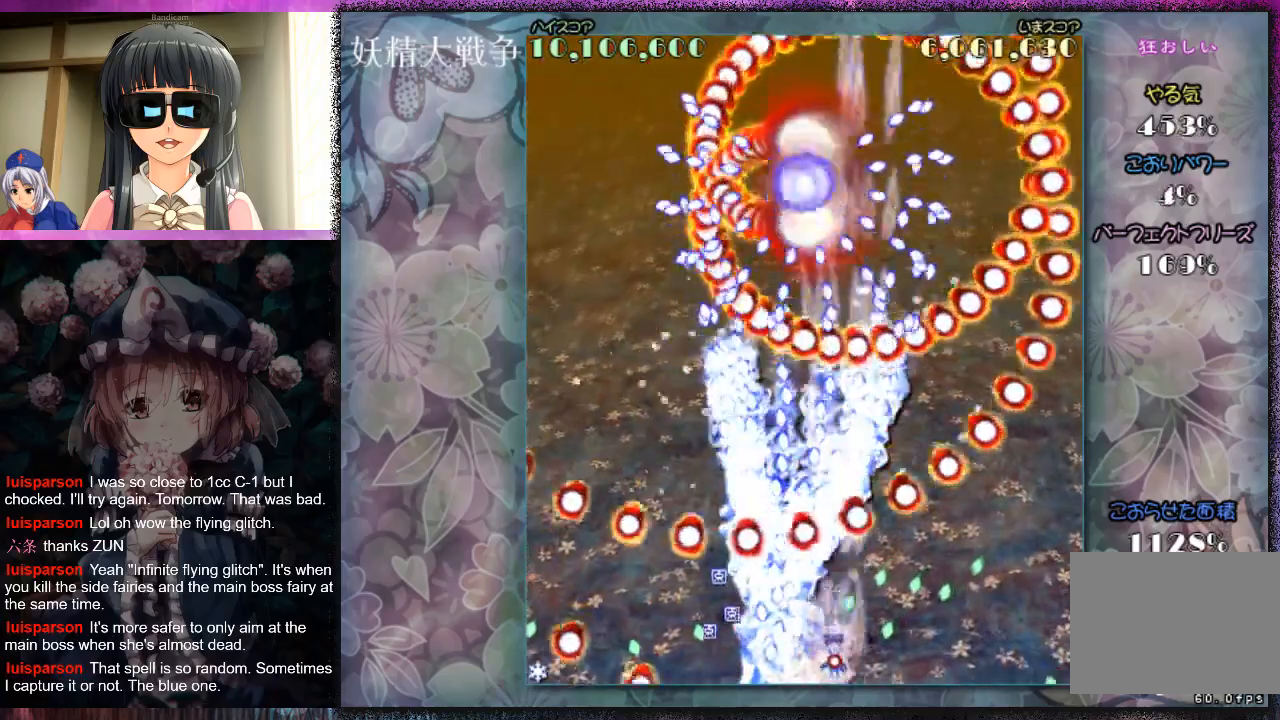
{"buttons": ["L1"], "left_stick": "left", "events": [[33, "left_stick", "center"], [100, "X", "down"], [167, "X", "up"], [233, "X", "down"], [300, "X", "up"], [400, "X", "down"], [467, "X", "up"], [500, "left_stick", "left"]]}
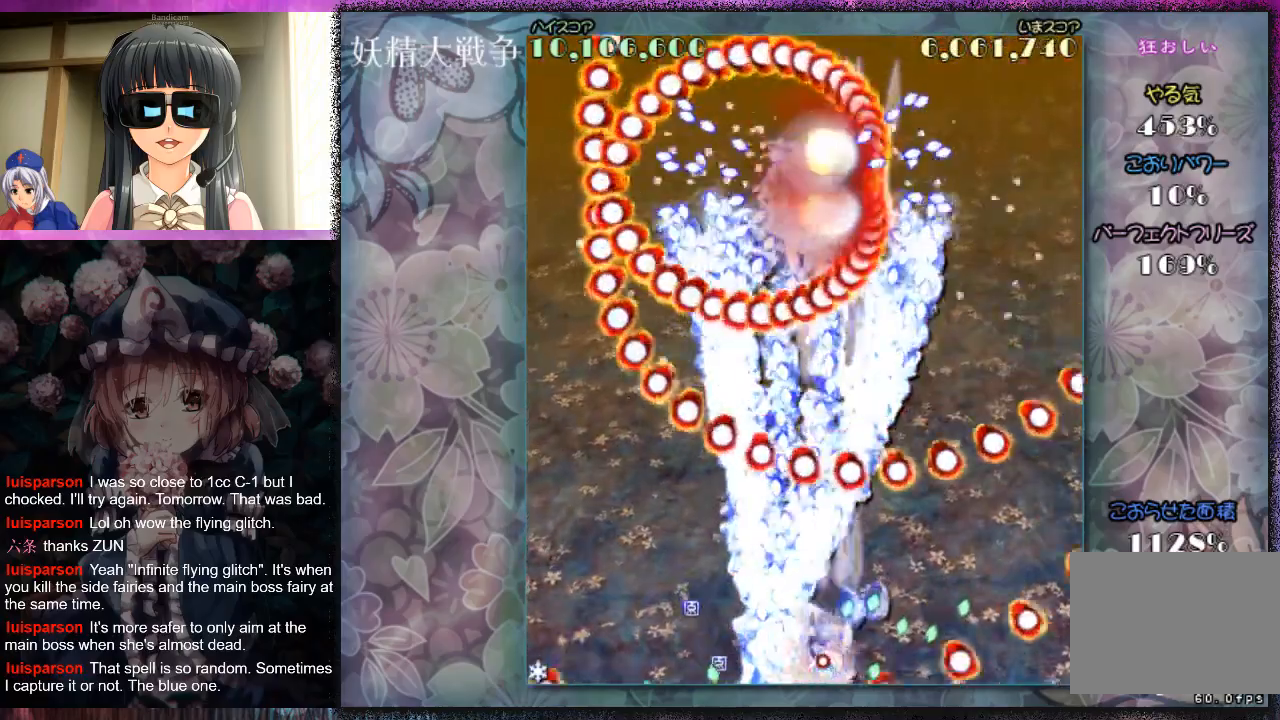
{"buttons": ["X", "L1"], "left_stick": "center", "events": [[67, "X", "down"], [100, "X", "up"], [100, "left_stick", "center"], [200, "X", "down"], [233, "X", "up"], [333, "X", "down"], [400, "X", "up"], [500, "X", "down"]]}
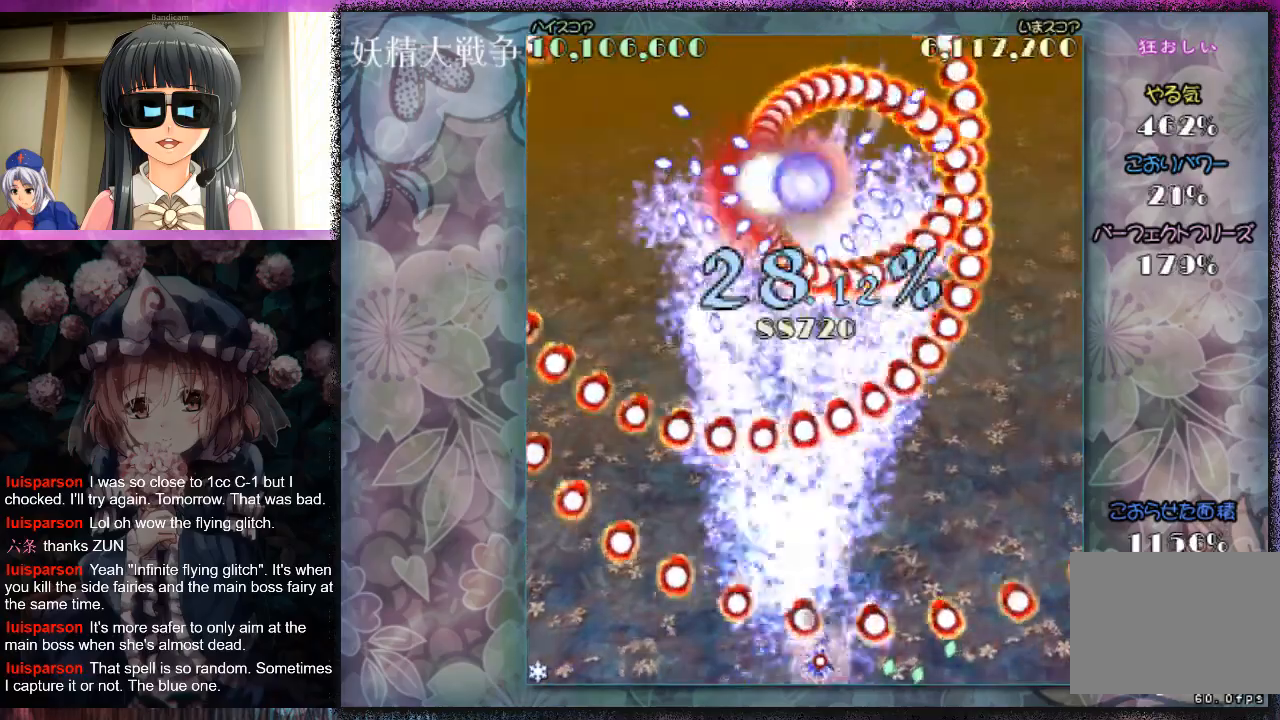
{"buttons": ["L1"], "left_stick": "left", "events": [[67, "X", "up"], [167, "X", "down"], [233, "X", "up"], [300, "X", "down"], [367, "X", "up"], [433, "left_stick", "left"], [467, "X", "down"], [500, "X", "up"]]}
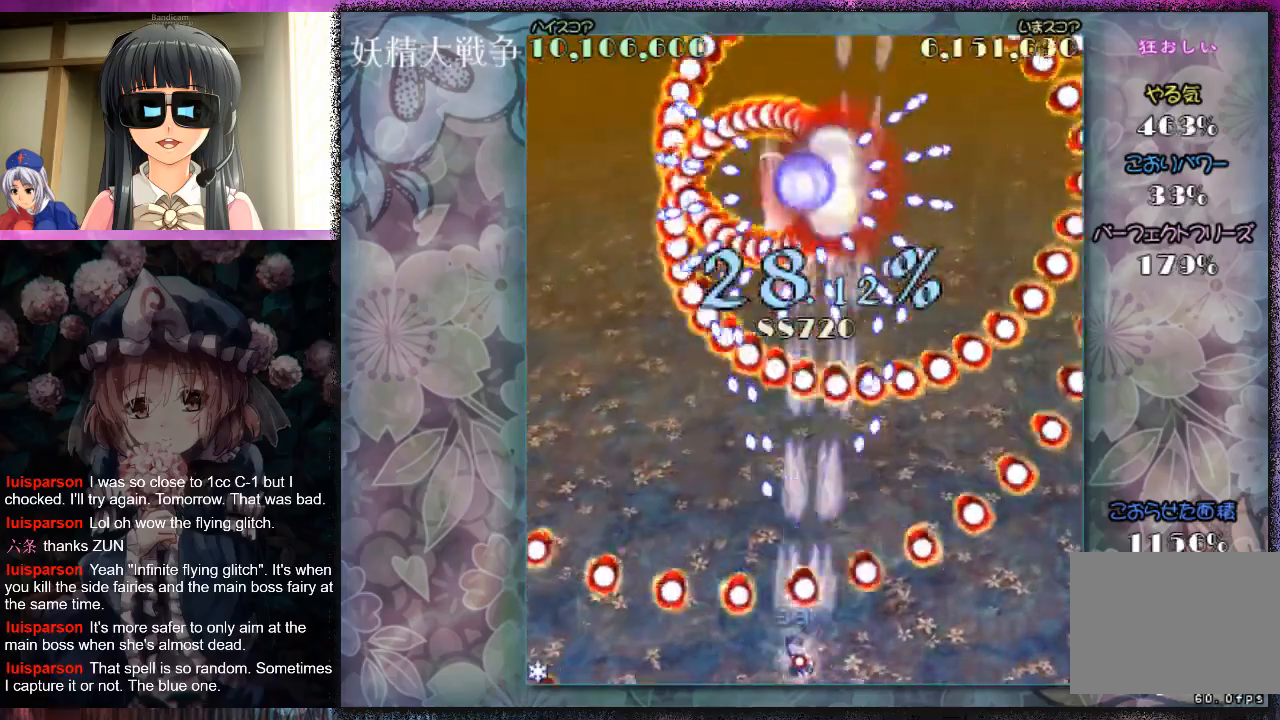
{"buttons": ["X", "L1"], "left_stick": "center", "events": [[67, "left_stick", "down-left"], [100, "X", "down"], [267, "left_stick", "center"]]}
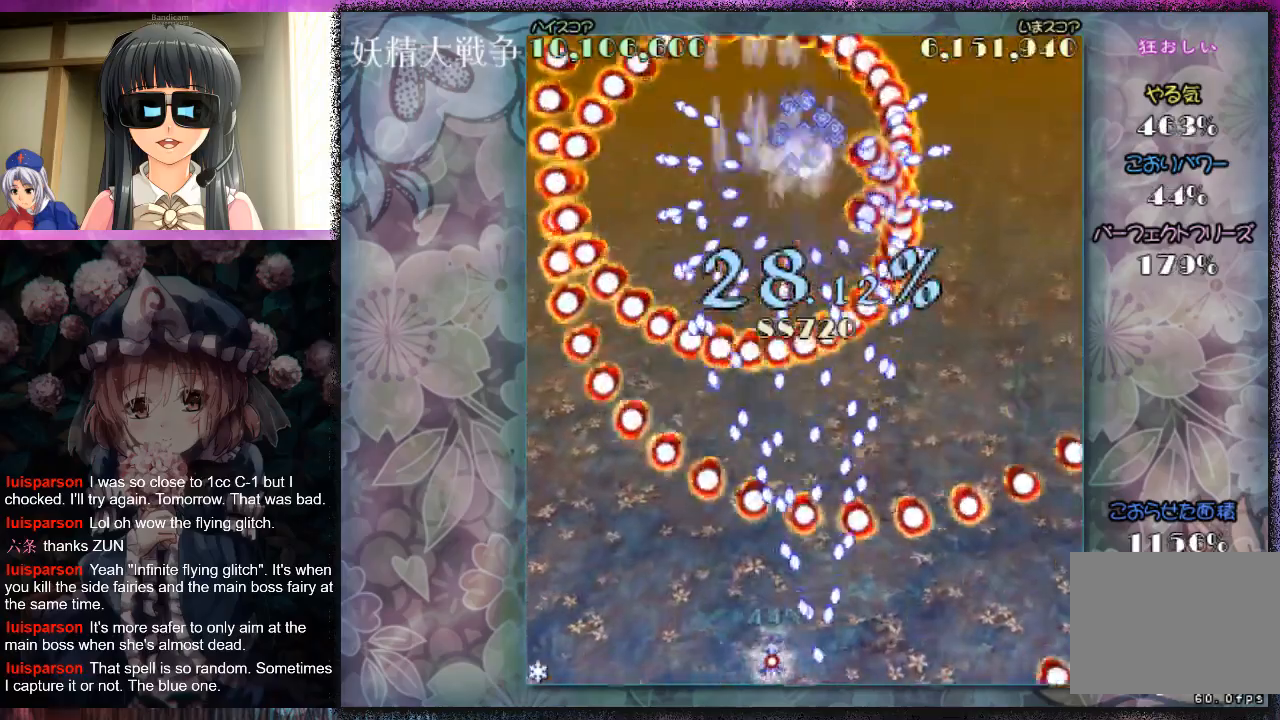
{"buttons": ["X", "L1"], "left_stick": "center", "events": [[100, "left_stick", "left"], [167, "left_stick", "center"]]}
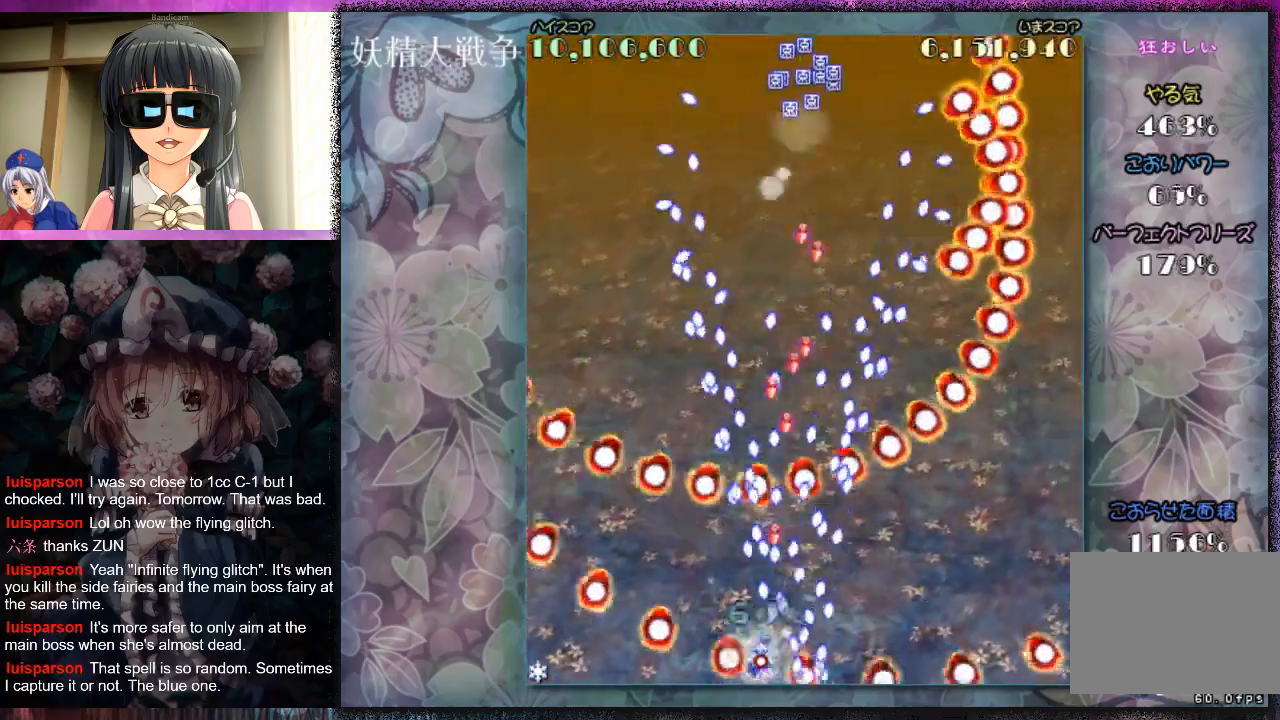
{"buttons": ["X", "L1"], "left_stick": "center", "events": [[100, "left_stick", "left"], [233, "left_stick", "center"]]}
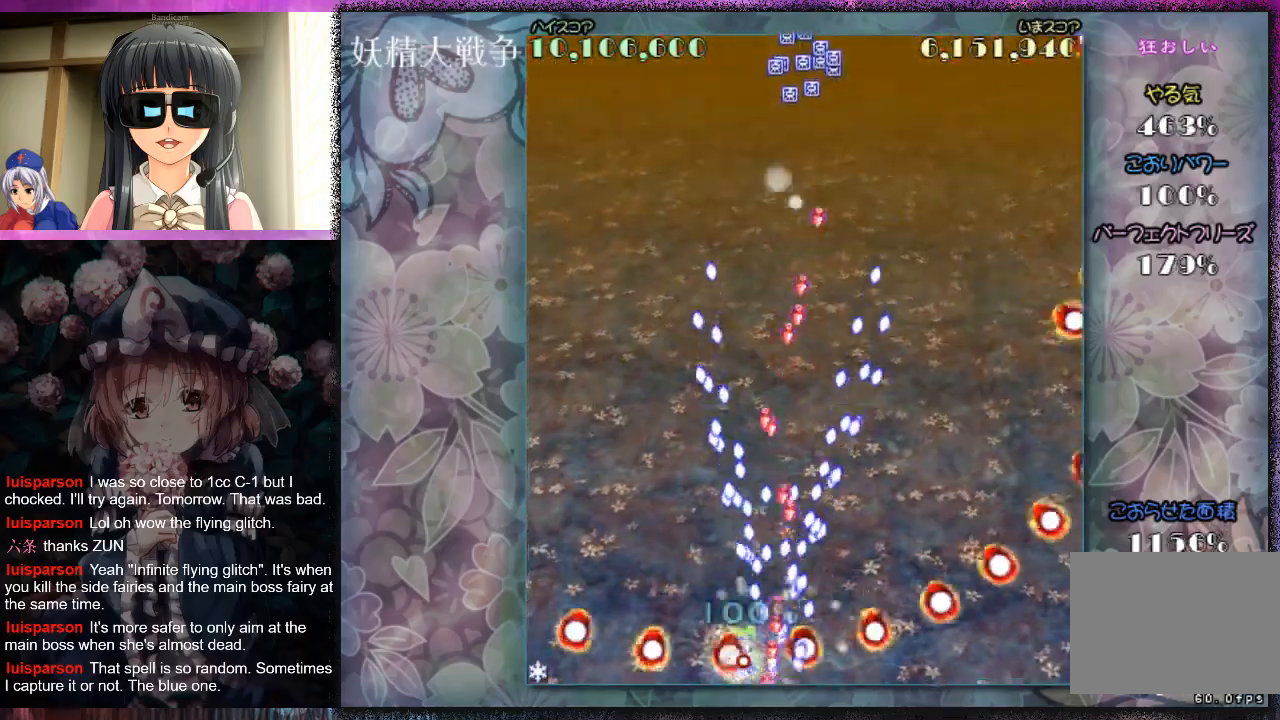
{"buttons": ["X", "L1"], "left_stick": "center", "events": [[167, "left_stick", "left"], [267, "left_stick", "center"], [400, "left_stick", "left"], [467, "left_stick", "center"]]}
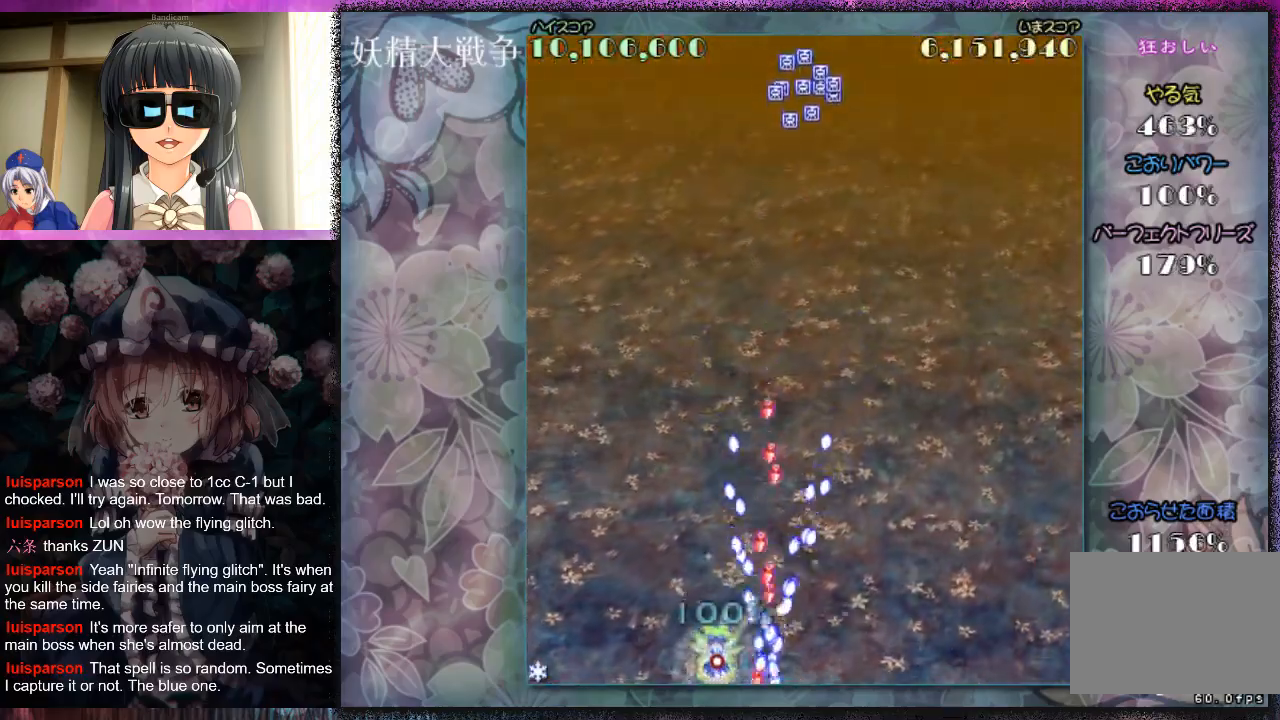
{"buttons": ["X", "L1"], "left_stick": "center", "events": [[267, "left_stick", "up"], [433, "left_stick", "center"]]}
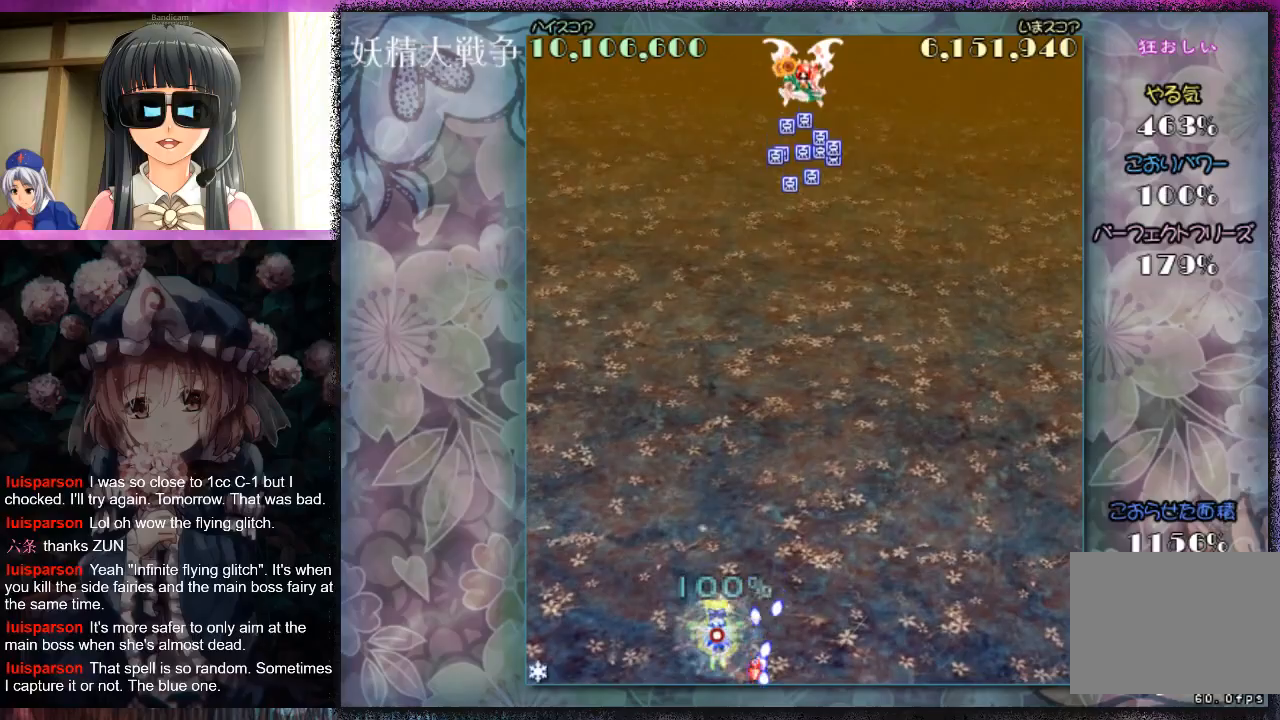
{"buttons": ["X"], "left_stick": "down-right", "events": [[267, "left_stick", "right"], [433, "left_stick", "down-right"], [500, "L1", "up"]]}
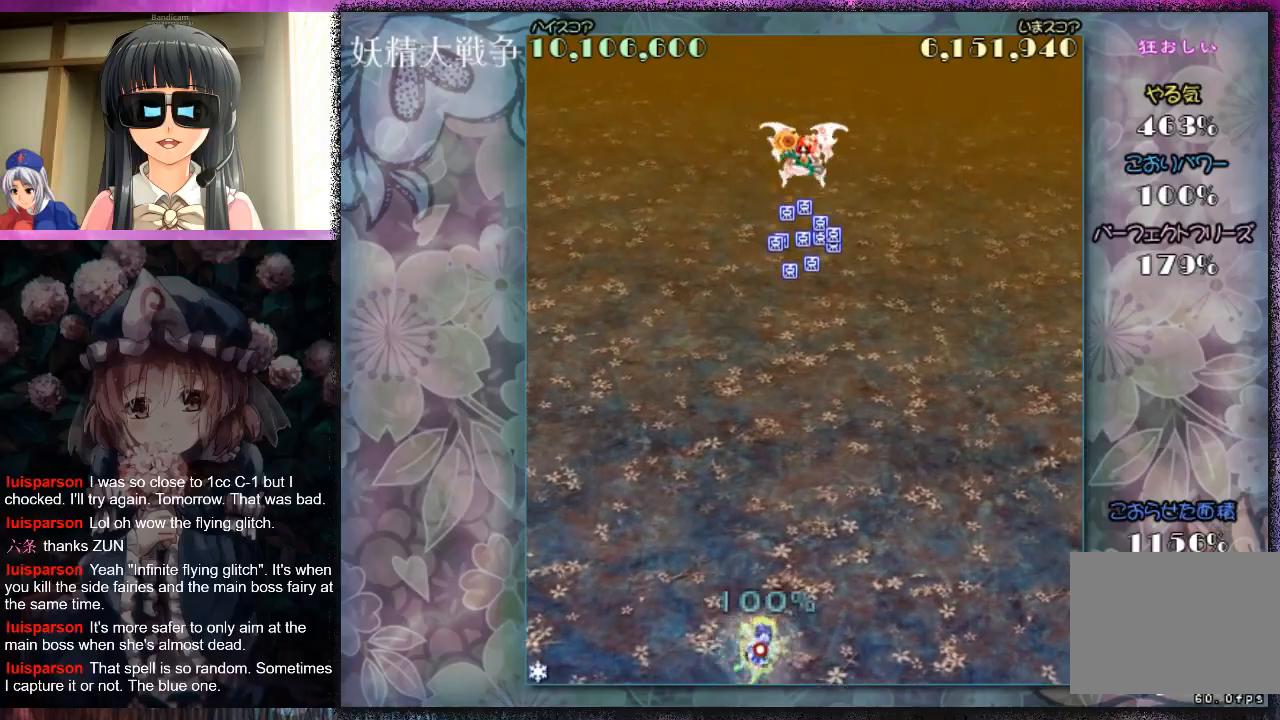
{"buttons": ["X"], "left_stick": "right", "events": [[67, "left_stick", "right"]]}
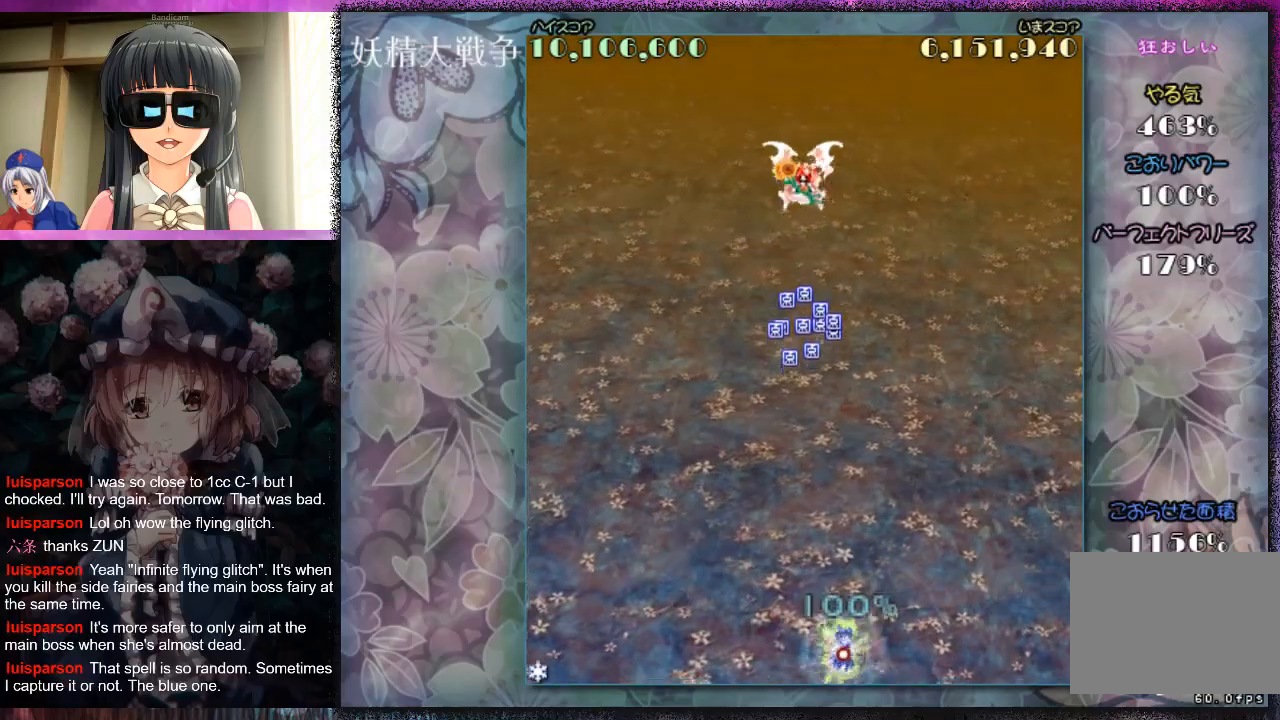
{"buttons": ["X"], "left_stick": "center", "events": [[100, "left_stick", "down"], [167, "left_stick", "center"]]}
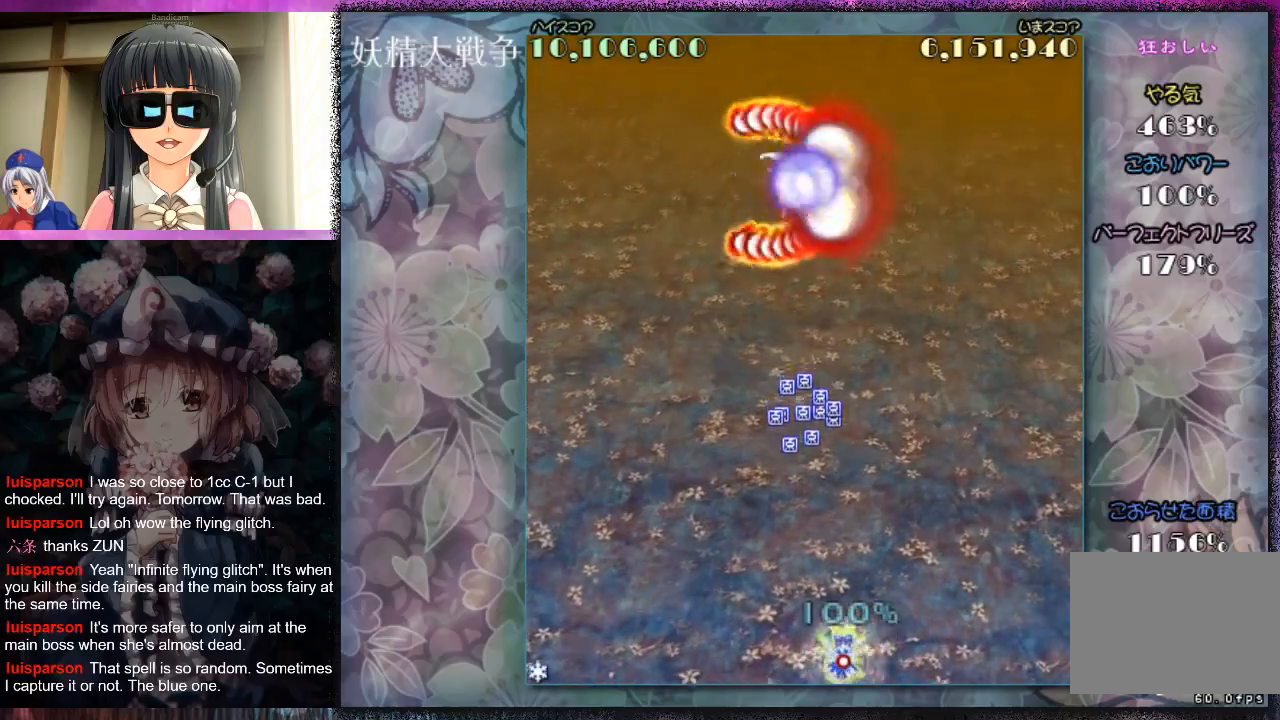
{"buttons": ["X"], "left_stick": "down", "events": [[433, "left_stick", "down"]]}
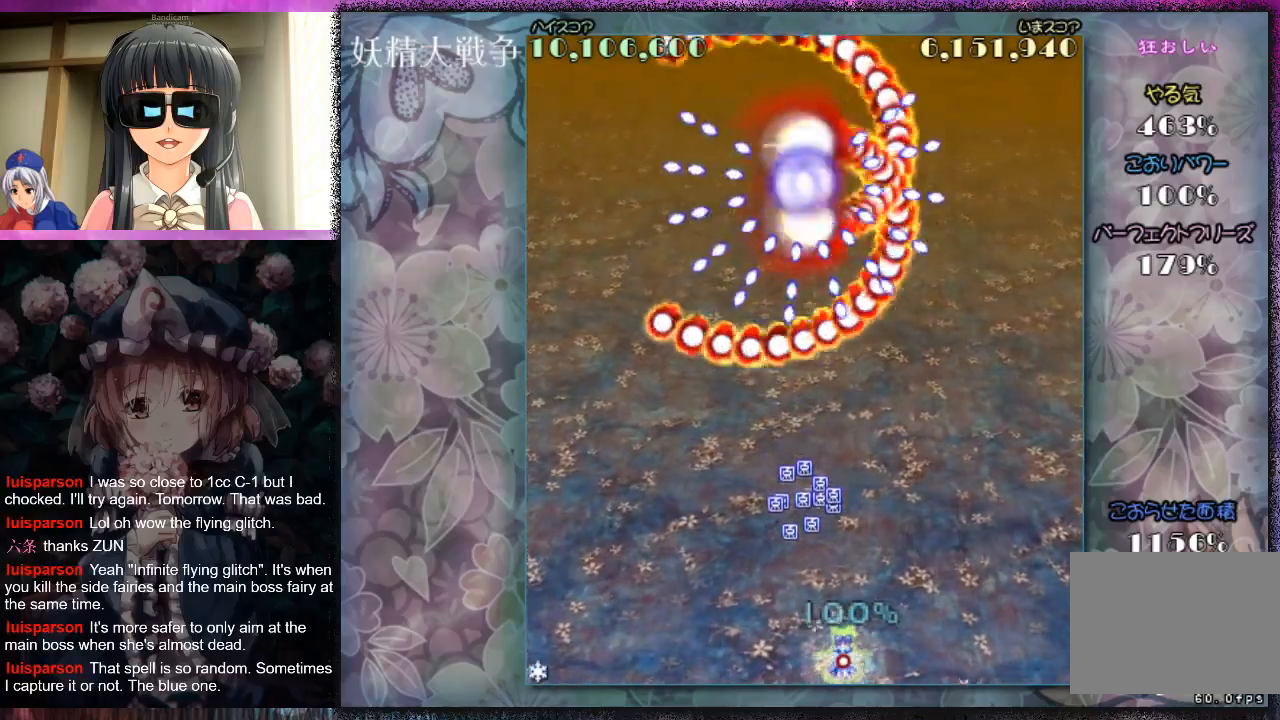
{"buttons": ["X", "L1"], "left_stick": "center", "events": [[33, "L1", "down"], [167, "left_stick", "center"], [333, "left_stick", "down-left"], [433, "left_stick", "center"]]}
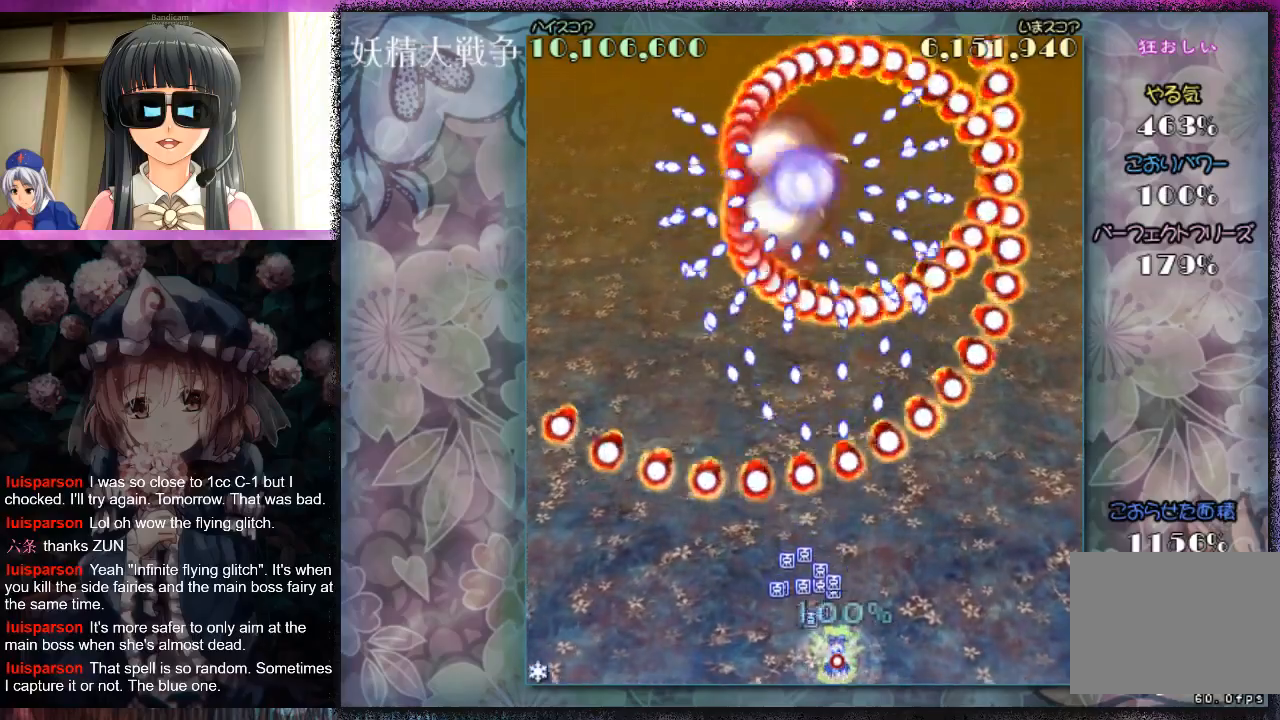
{"buttons": ["X", "L1"], "left_stick": "down-left", "events": [[100, "left_stick", "left"], [367, "left_stick", "center"], [433, "left_stick", "down-left"]]}
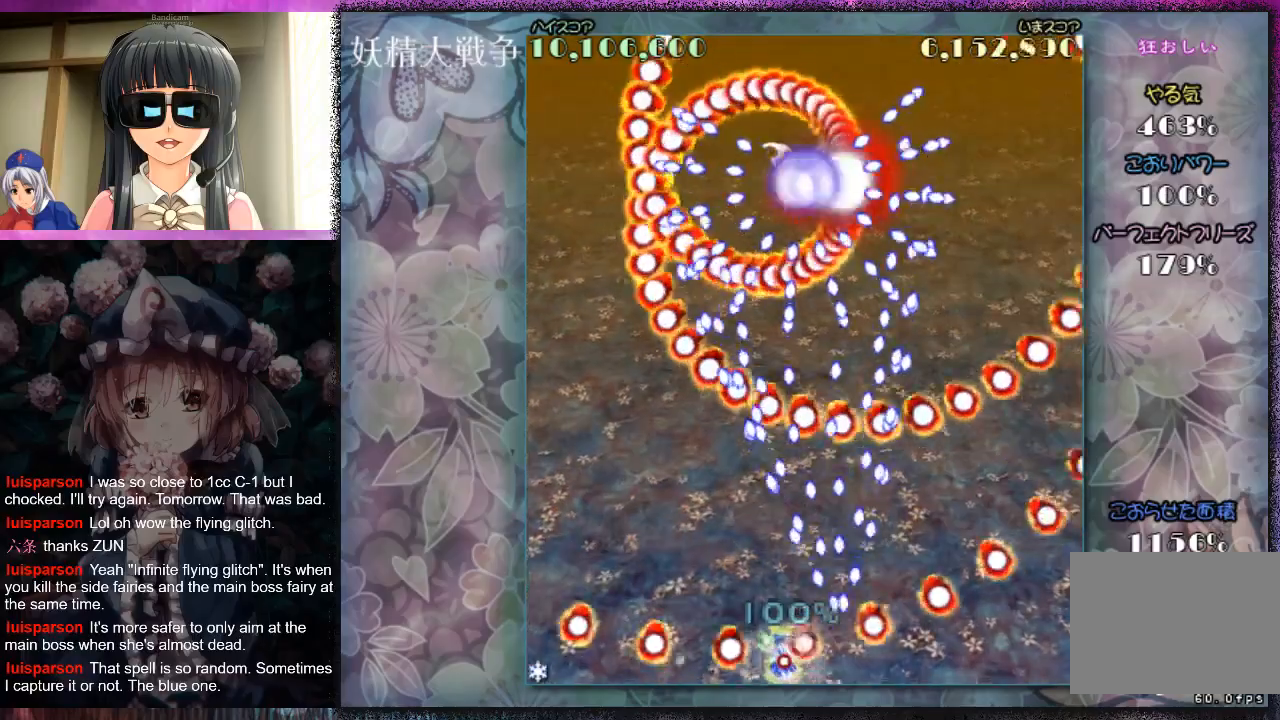
{"buttons": ["L1"], "left_stick": "center", "events": [[33, "left_stick", "center"], [400, "X", "up"]]}
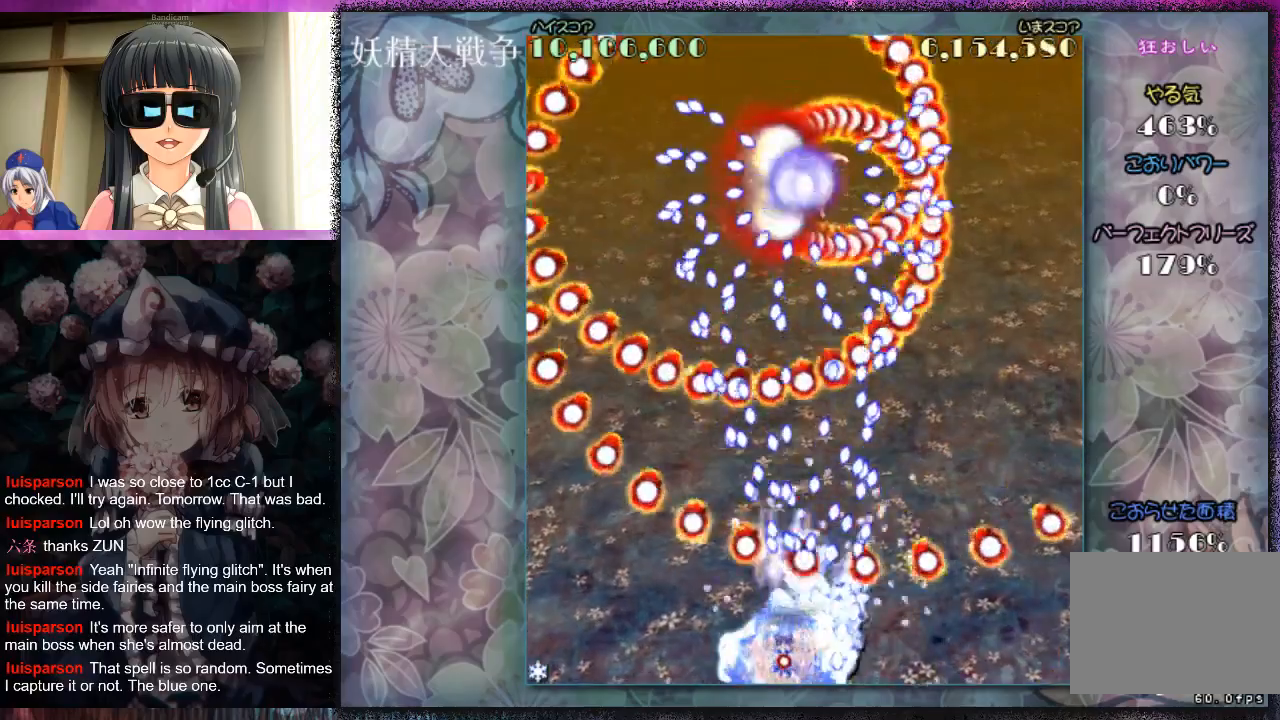
{"buttons": ["X", "L1"], "left_stick": "center", "events": [[33, "X", "down"], [100, "X", "up"], [100, "left_stick", "left"], [200, "X", "down"], [200, "left_stick", "center"], [267, "X", "up"], [367, "X", "down"], [400, "X", "up"], [500, "X", "down"]]}
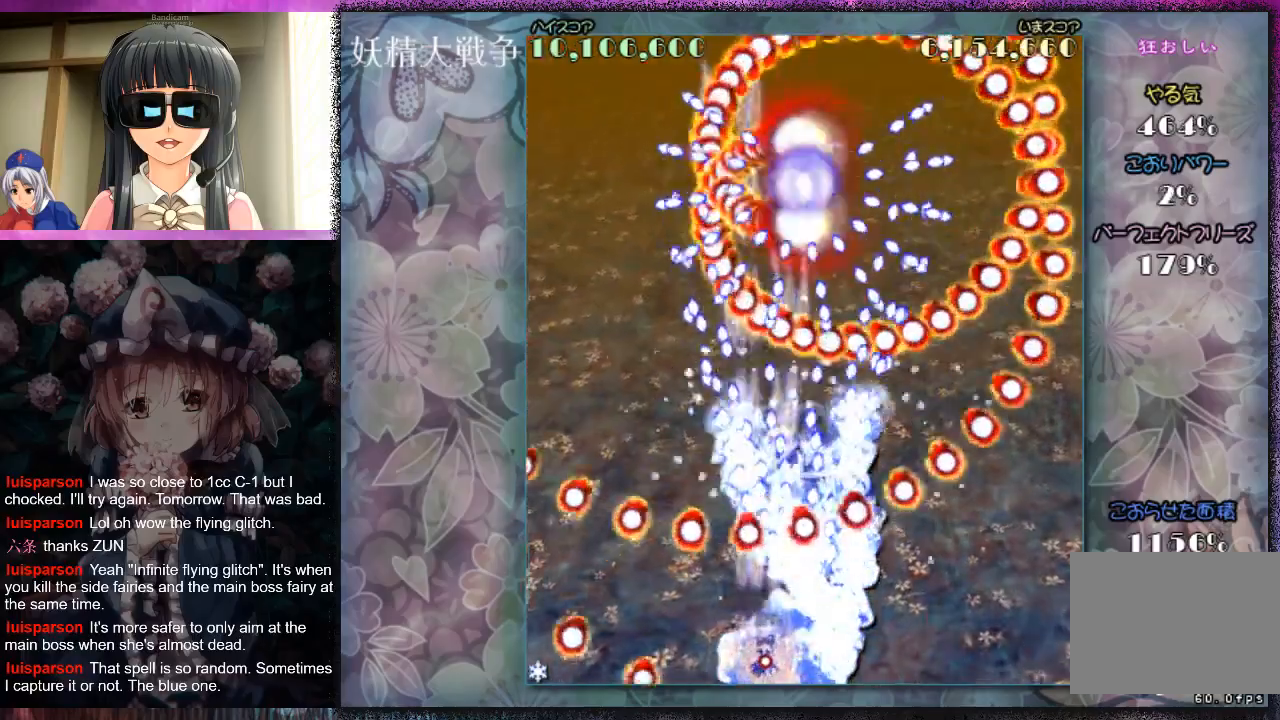
{"buttons": ["L1"], "left_stick": "center", "events": [[100, "X", "up"], [200, "X", "down"], [267, "X", "up"], [367, "X", "down"], [400, "X", "up"]]}